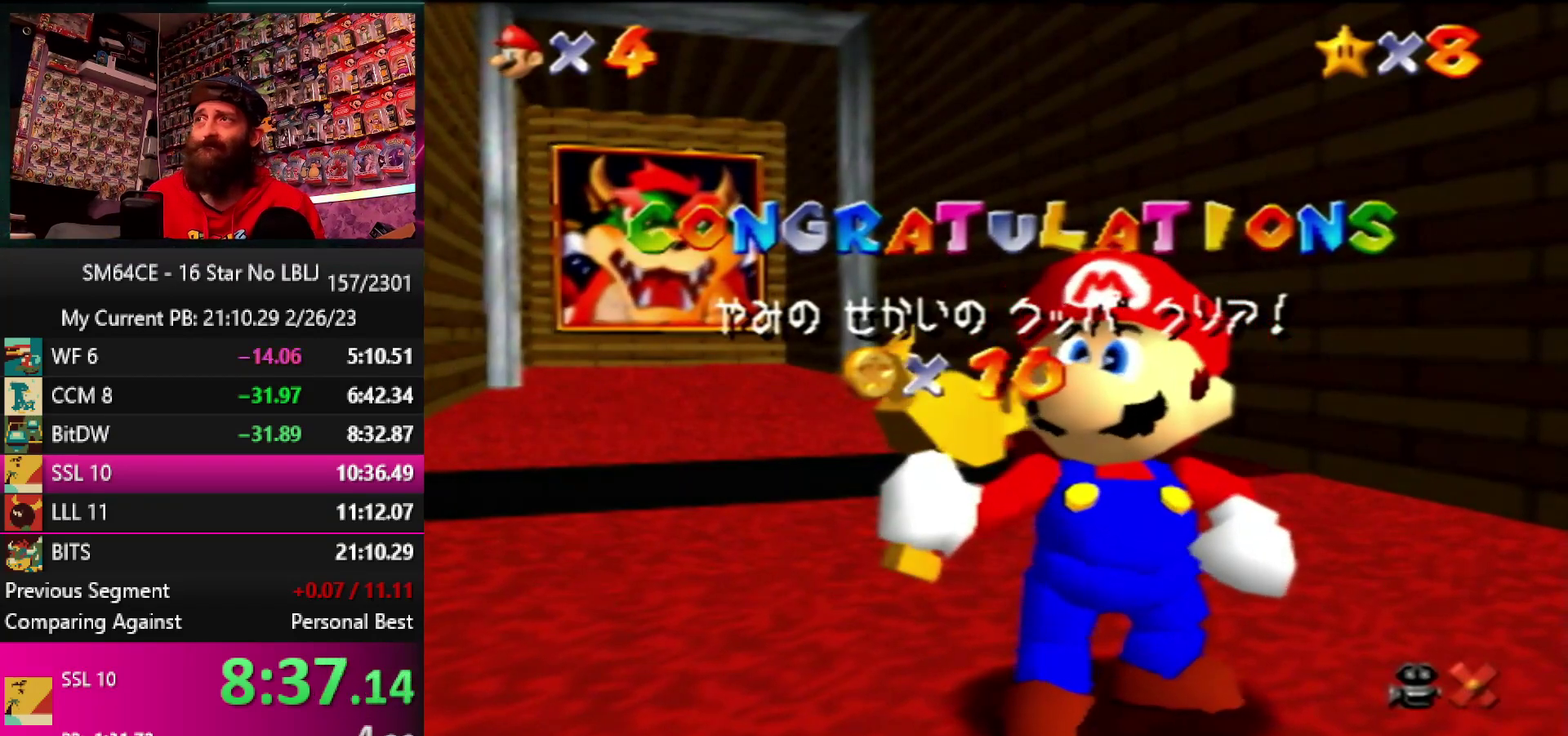
Gameplay with a controller (Nintendo layout); each line is a JSON object with the inputs held at the frame after it. "events" lists button and stick changes between this image and that frame as [ms after this image, input, new state], when the widget could be followed in between. Not read: DPAD_DOWN DPAD_LEFT DPAD_RIGHT DPAD_UP L3 R3.
{"buttons": [], "left_stick": "down", "events": [[367, "left_stick", "down"]]}
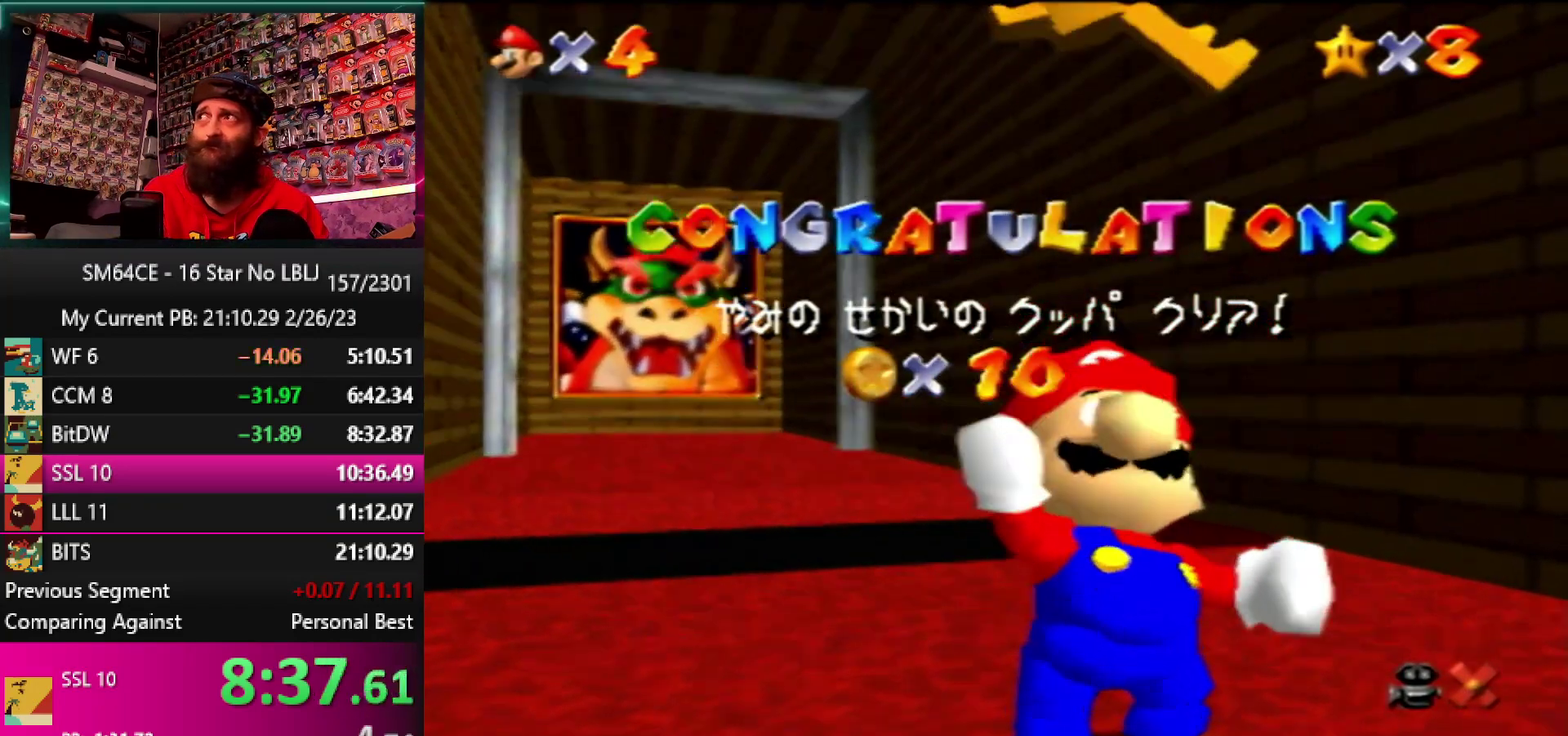
{"buttons": [], "left_stick": "down", "events": []}
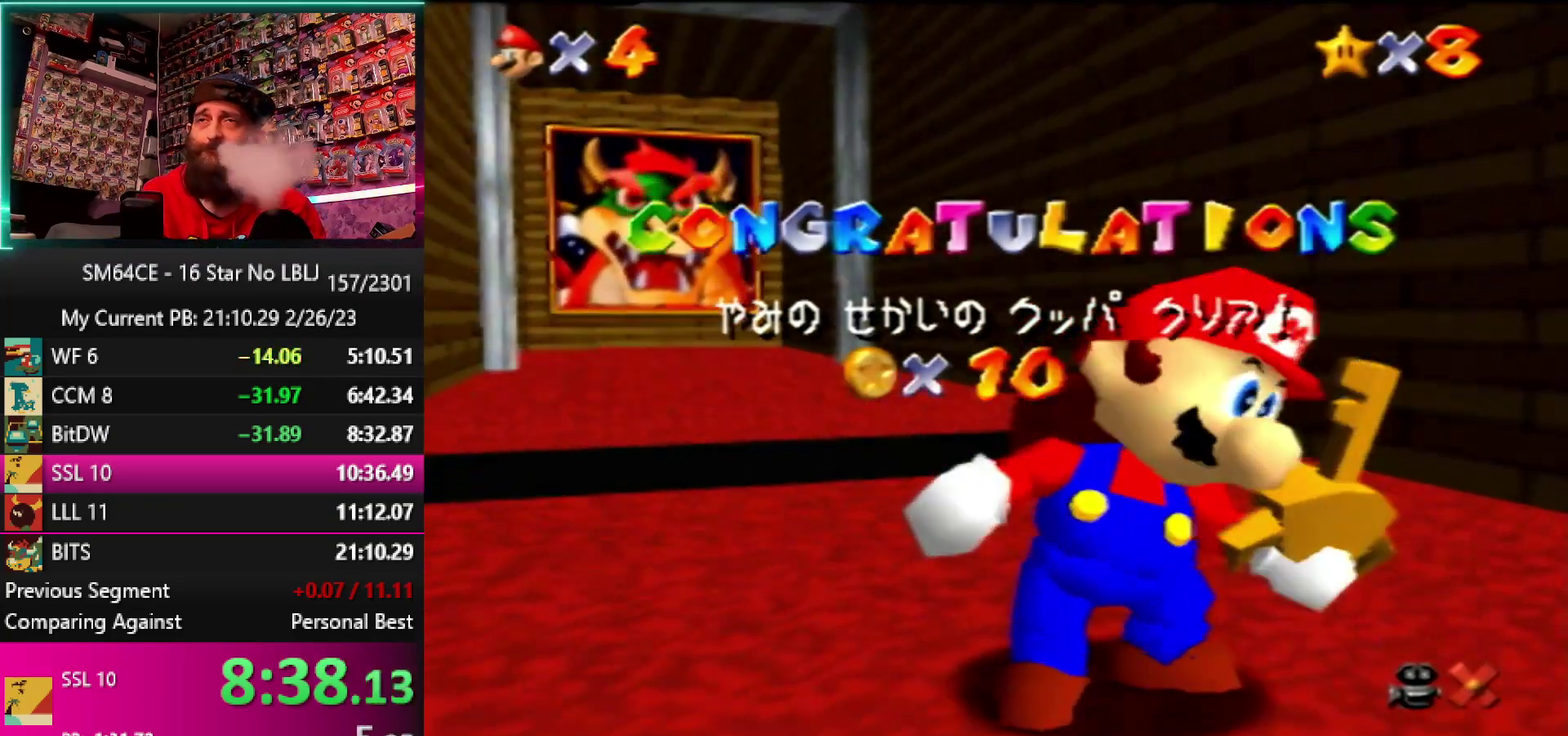
{"buttons": [], "left_stick": "down", "events": []}
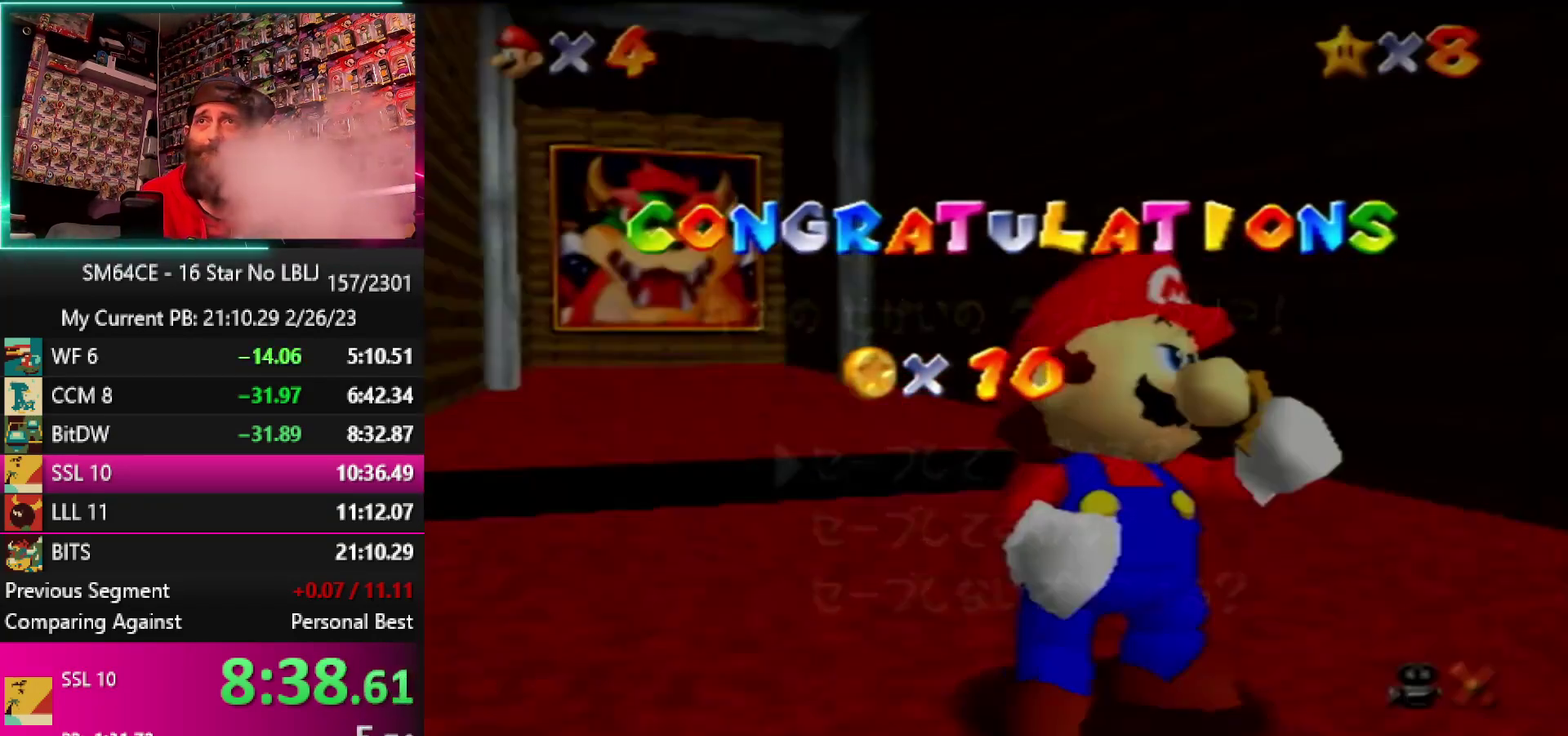
{"buttons": ["A"], "left_stick": "down", "events": [[500, "A", "down"]]}
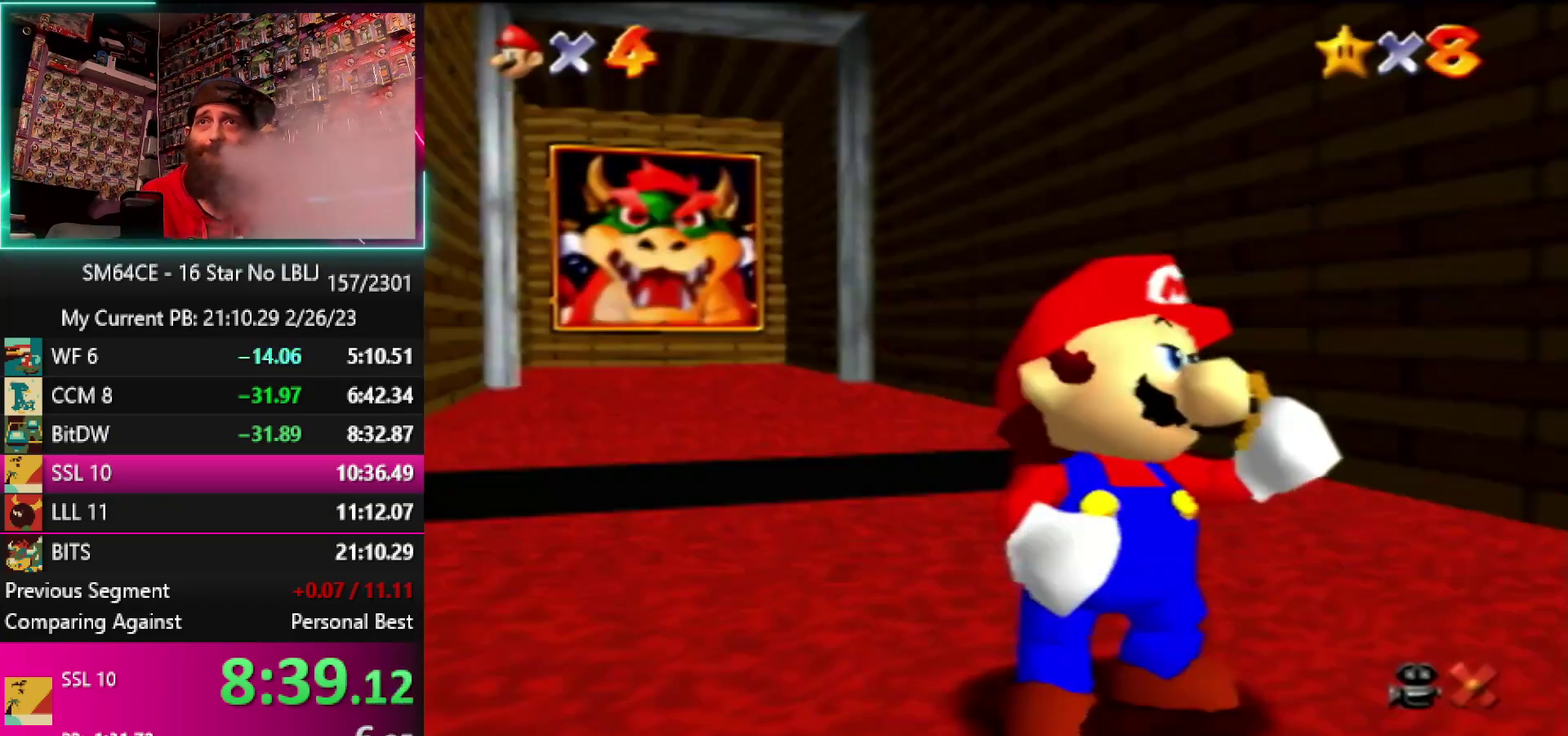
{"buttons": [], "left_stick": "down-right", "events": [[67, "left_stick", "center"], [133, "A", "up"], [233, "left_stick", "down-right"]]}
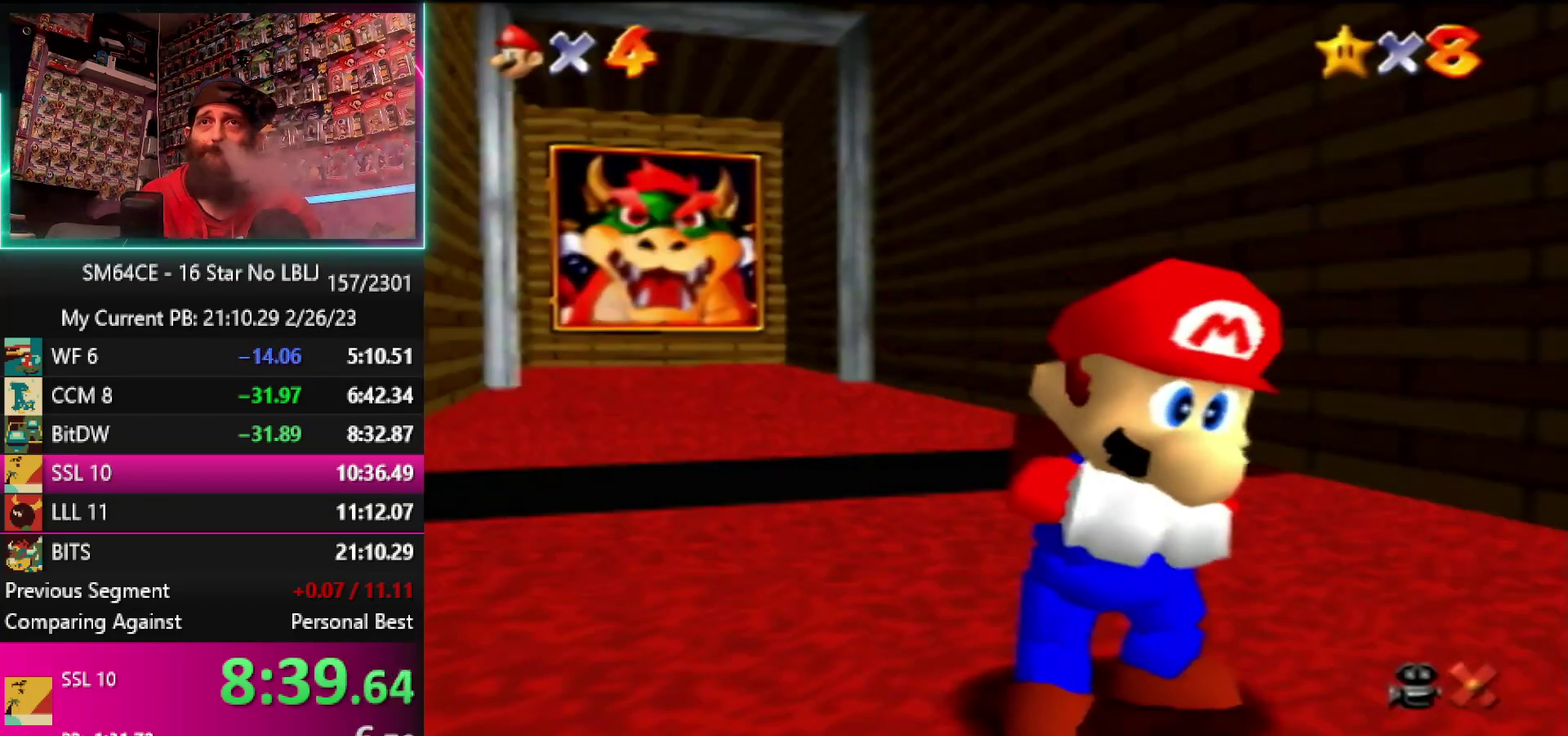
{"buttons": [], "left_stick": "down-right", "events": []}
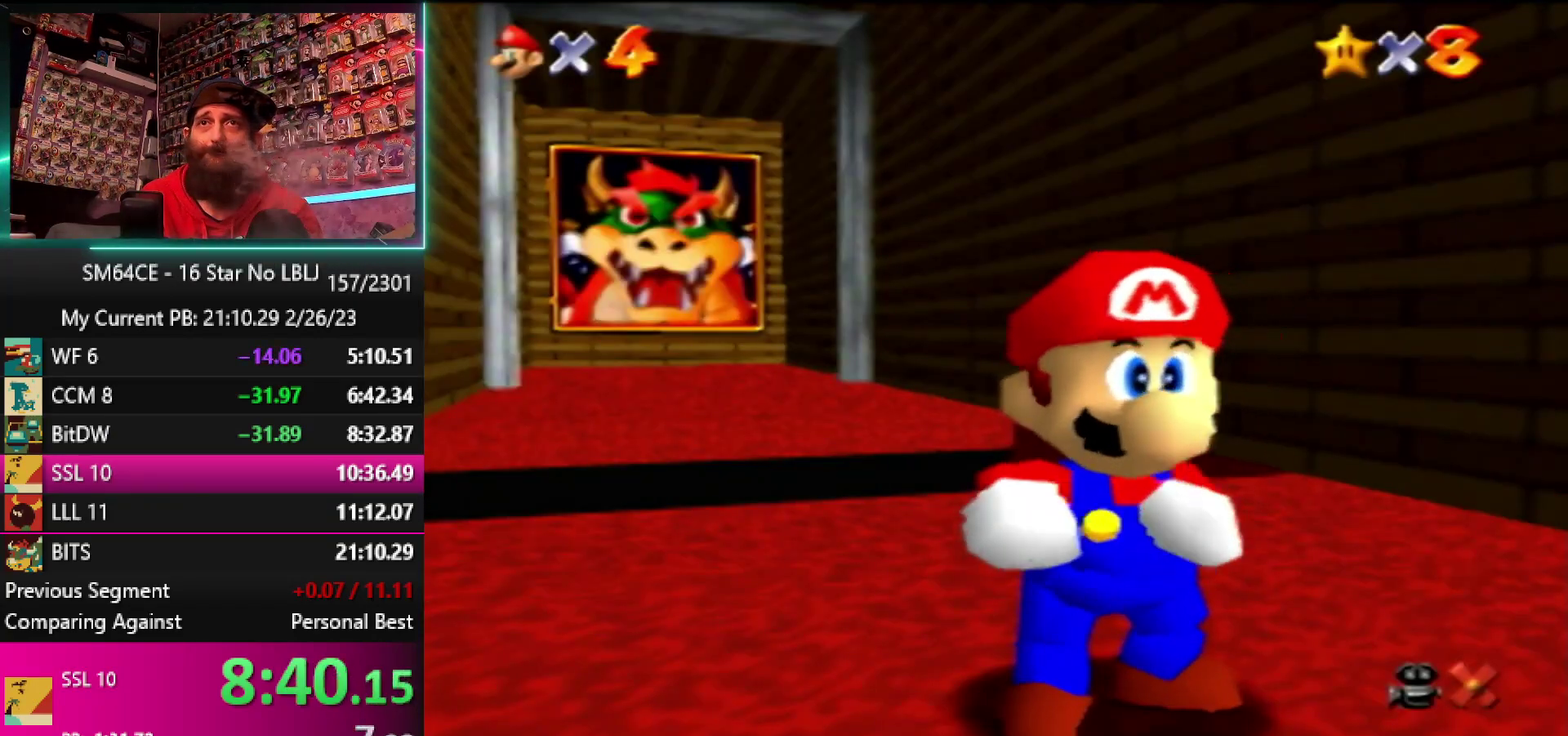
{"buttons": [], "left_stick": "down-right", "events": []}
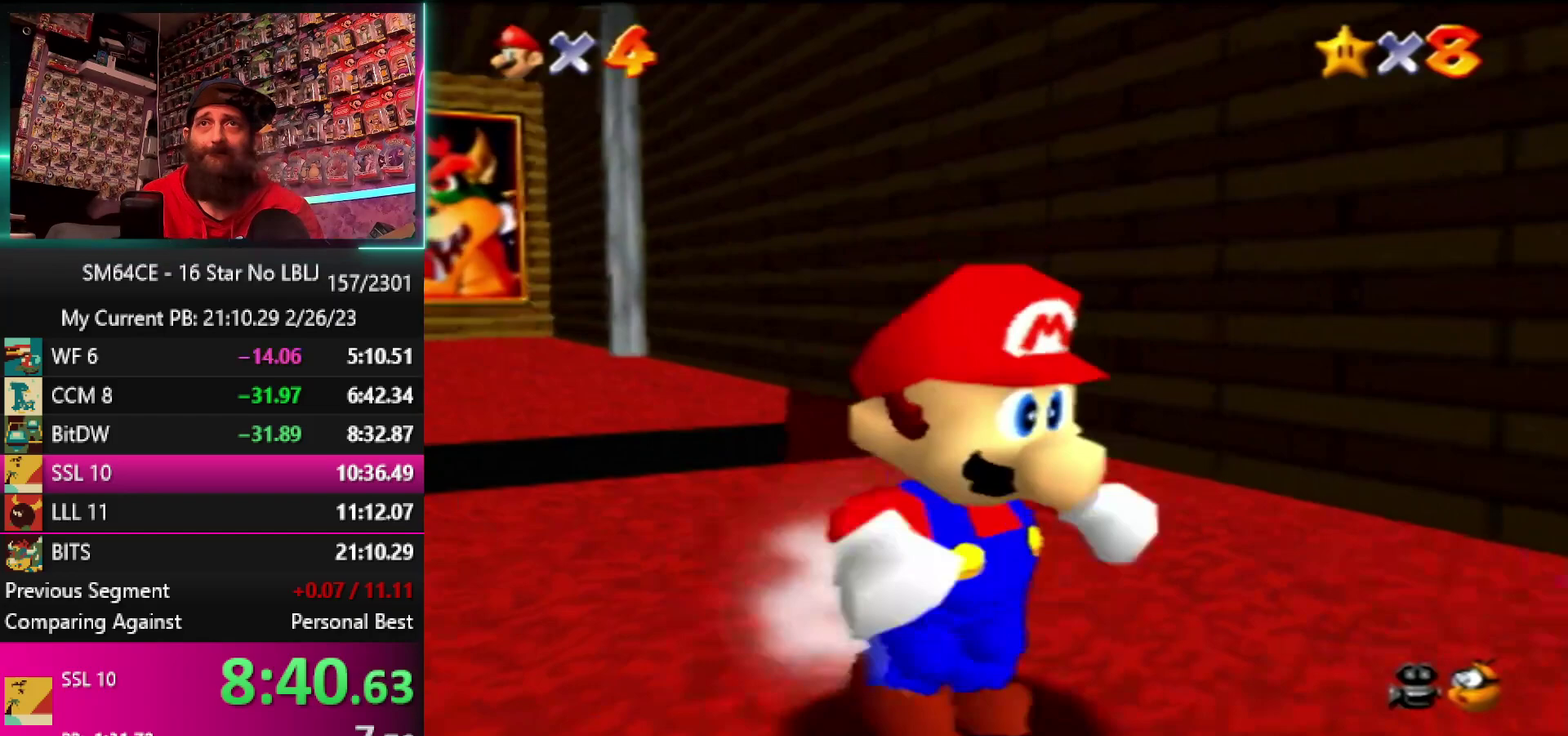
{"buttons": ["A", "Z"], "left_stick": "down-right", "events": [[250, "Z", "down"], [317, "A", "down"]]}
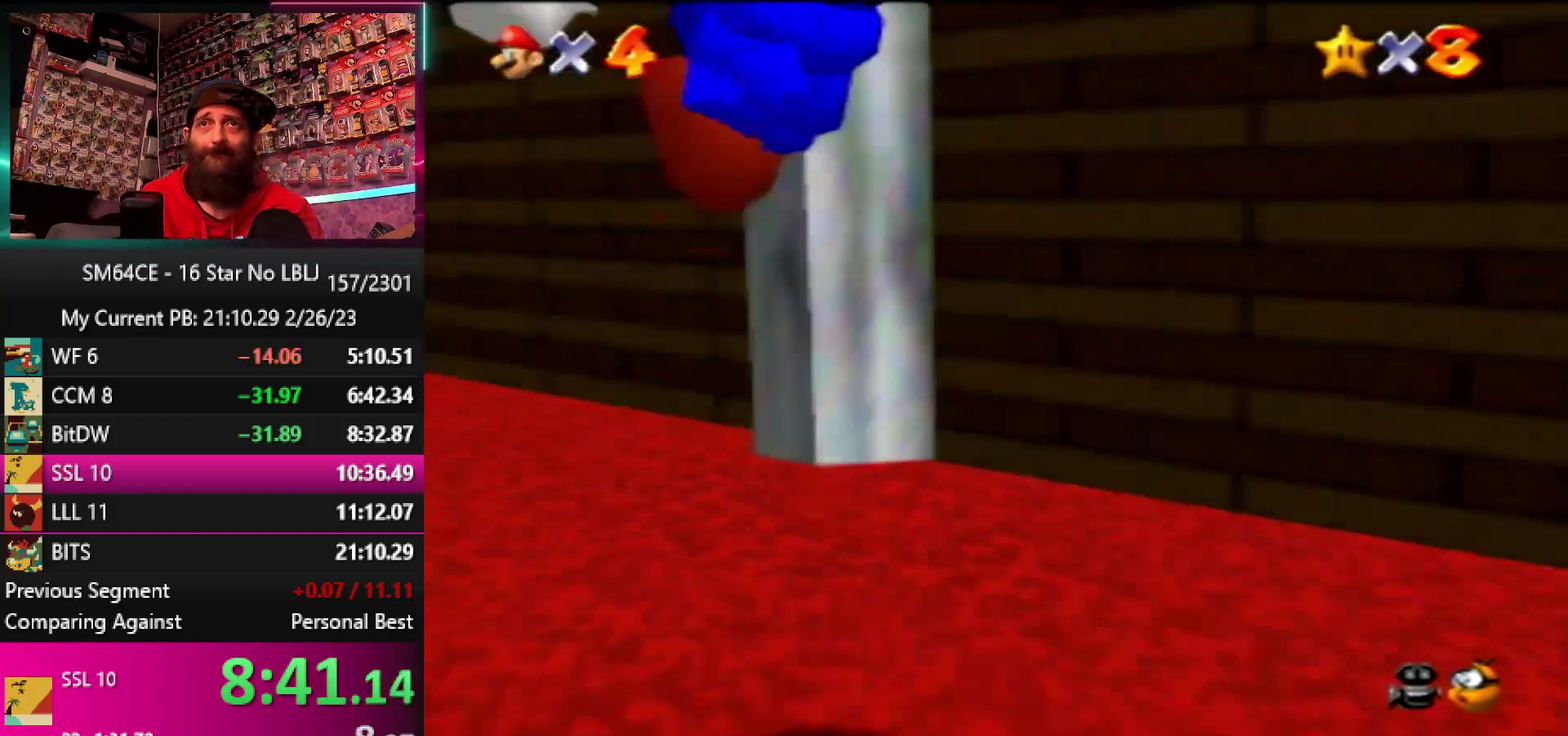
{"buttons": [], "left_stick": "up-right", "events": [[67, "Z", "up"], [100, "A", "up"], [200, "left_stick", "right"], [483, "left_stick", "up-right"]]}
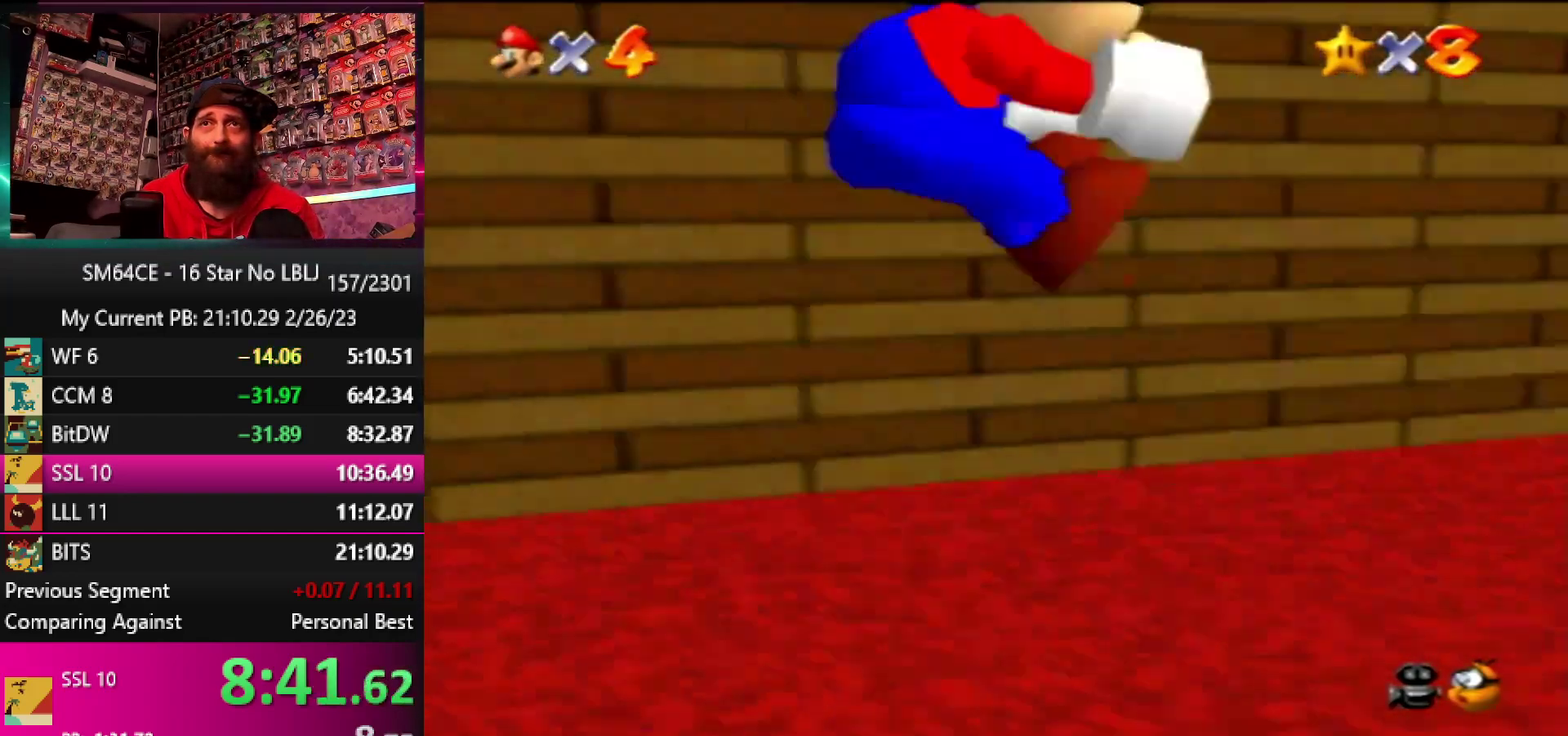
{"buttons": [], "left_stick": "up-right", "events": []}
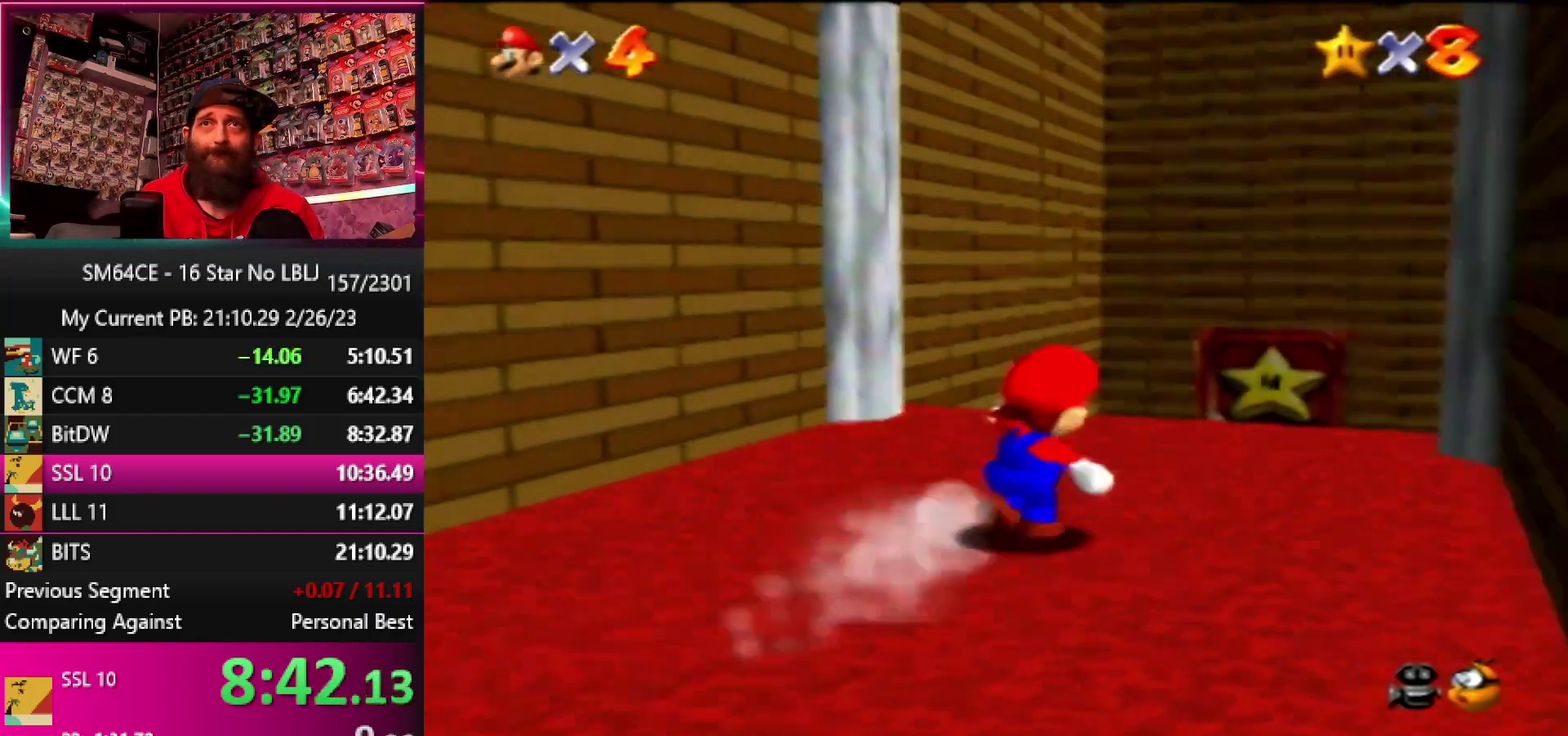
{"buttons": ["B"], "left_stick": "up-left", "events": [[83, "B", "down"], [133, "left_stick", "up"], [183, "B", "up"], [283, "B", "down"], [367, "B", "up"], [450, "left_stick", "up-left"], [483, "B", "down"]]}
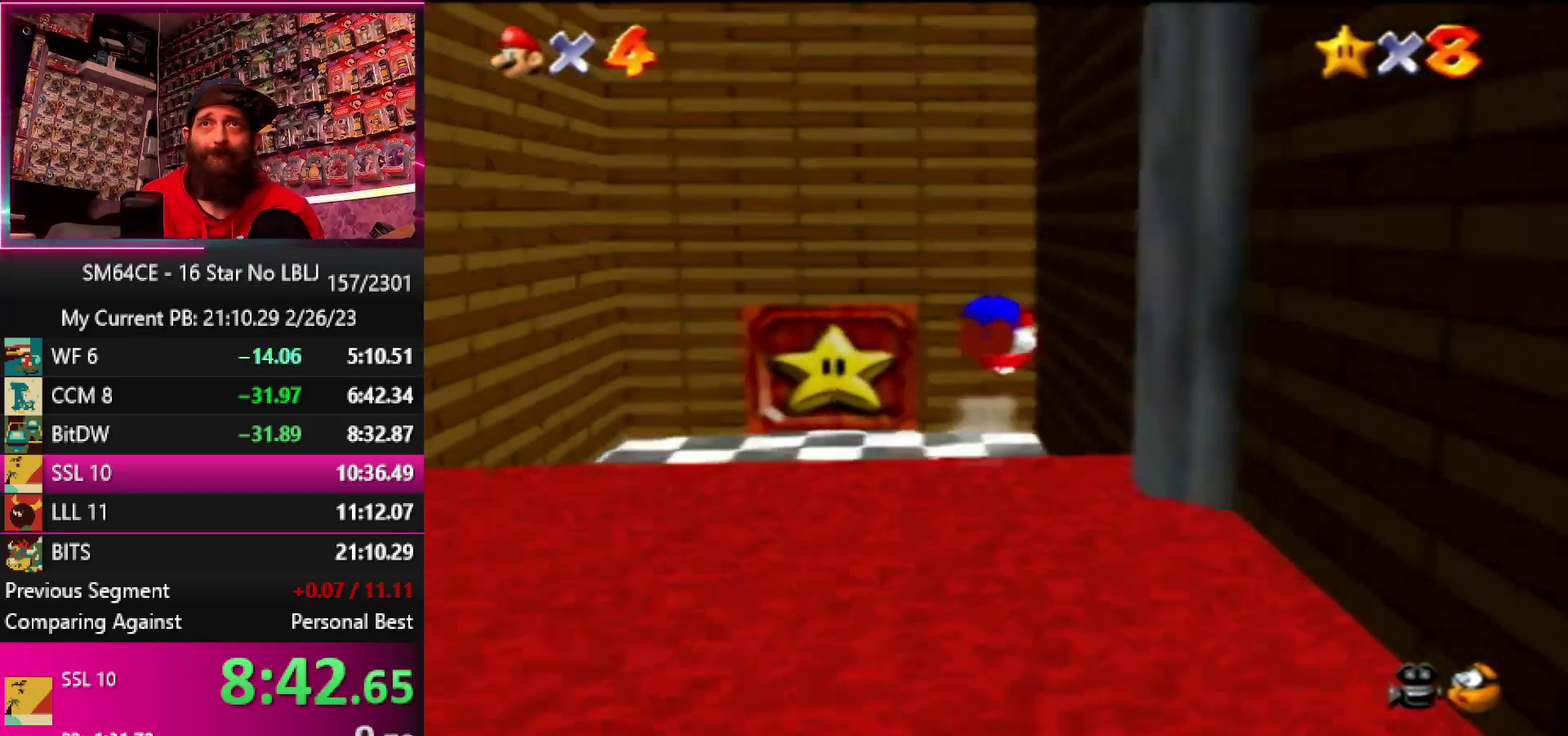
{"buttons": [], "left_stick": "left", "events": [[67, "B", "up"], [150, "B", "down"], [250, "B", "up"], [300, "B", "down"], [367, "B", "up"], [417, "left_stick", "left"]]}
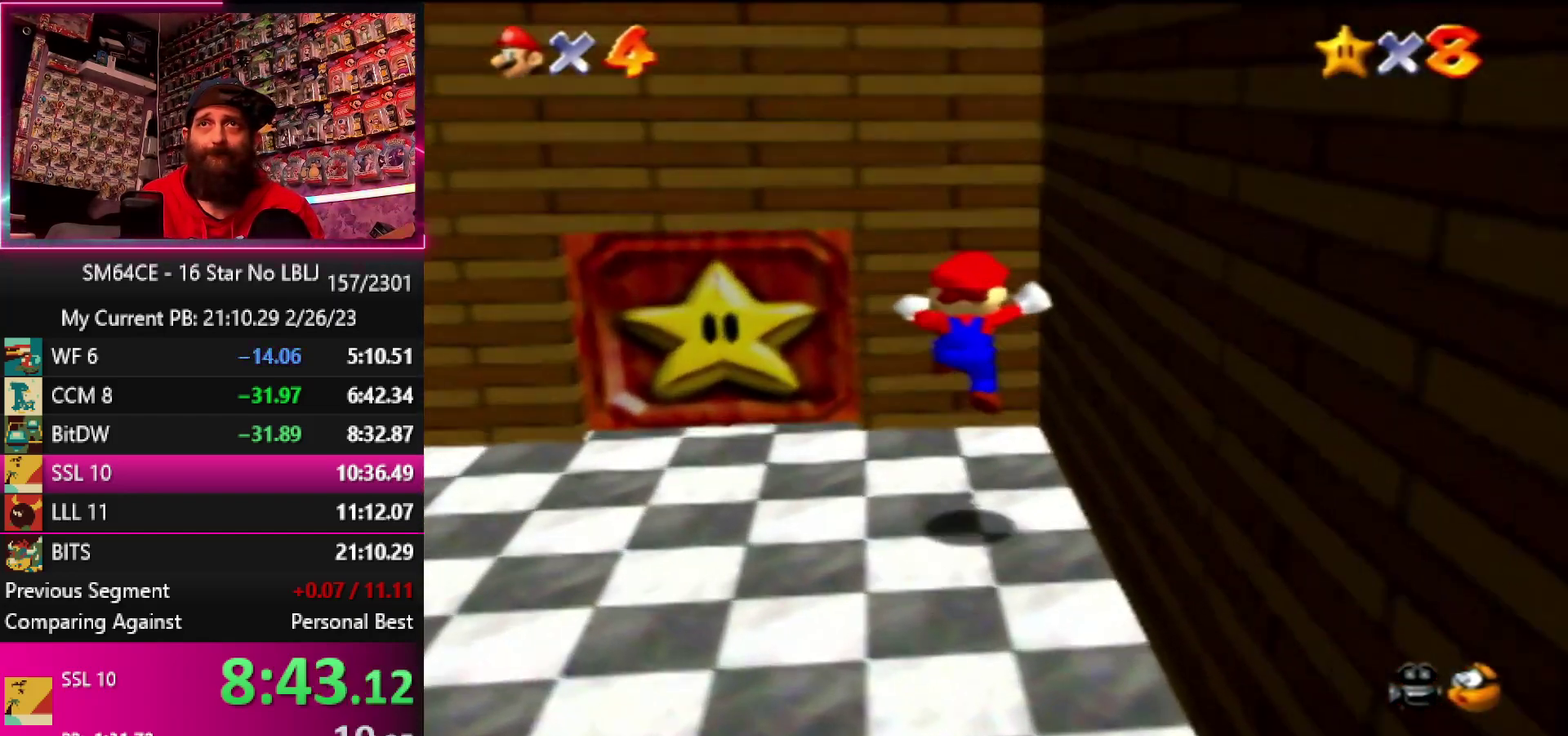
{"buttons": [], "left_stick": "left", "events": []}
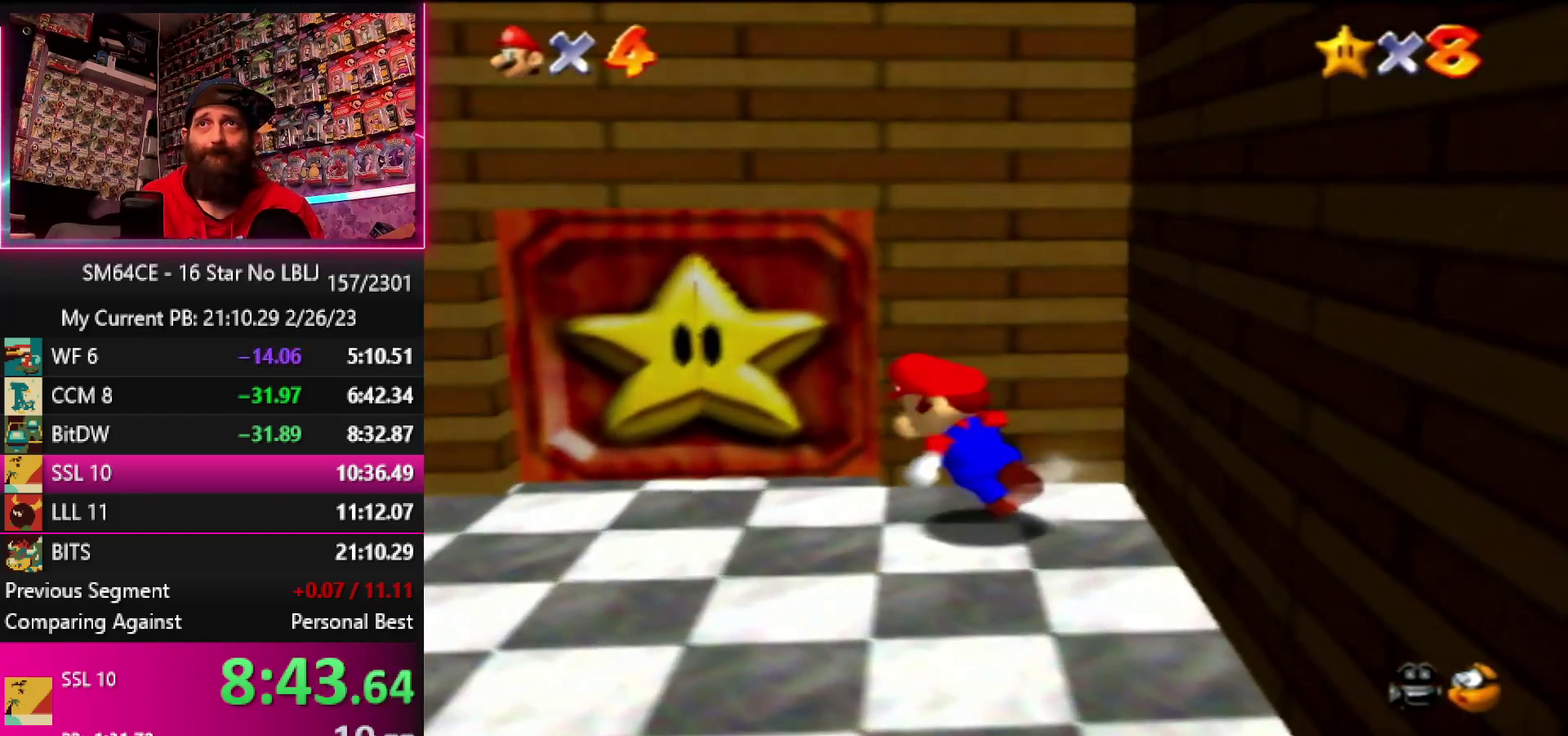
{"buttons": [], "left_stick": "up", "events": [[250, "left_stick", "up-left"], [350, "left_stick", "up"]]}
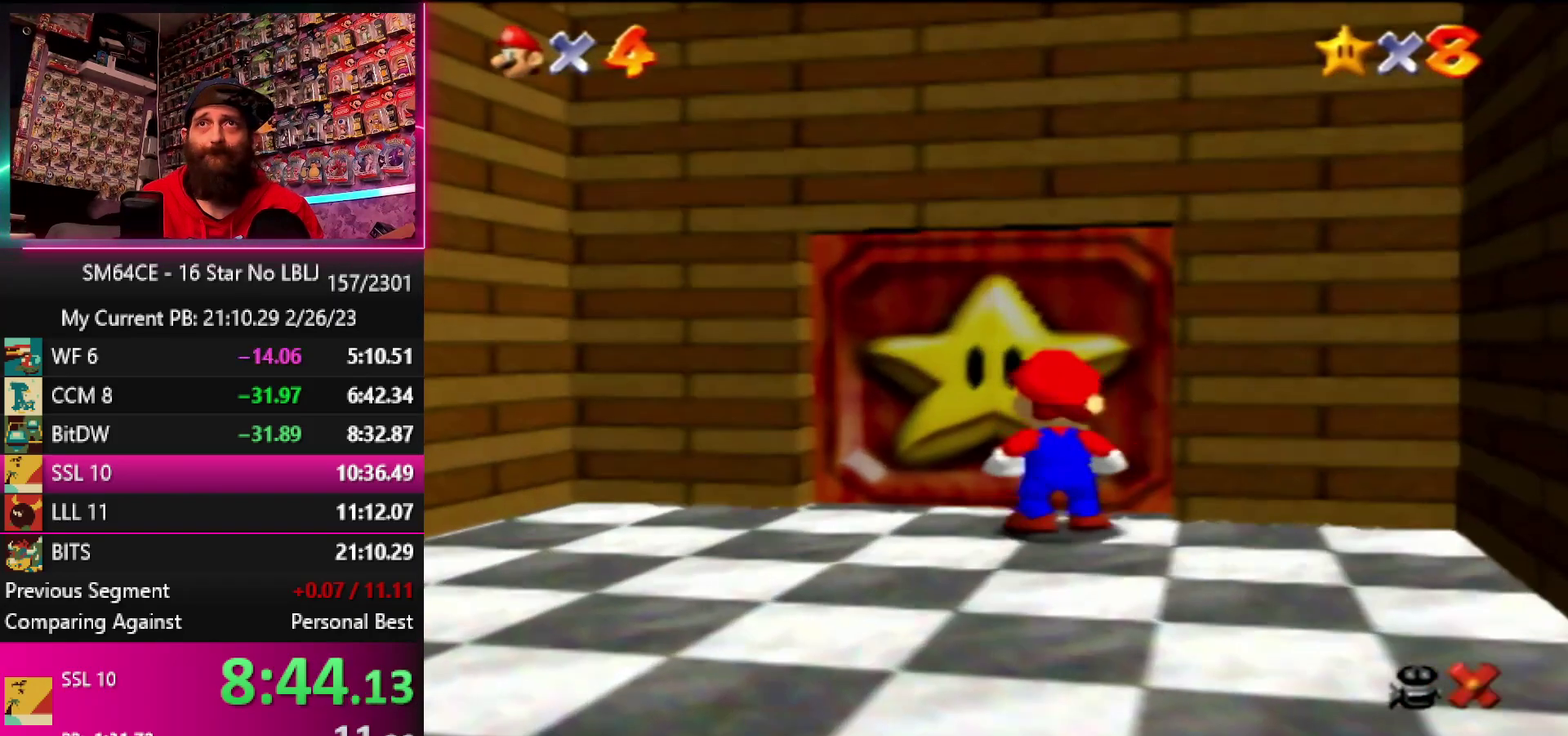
{"buttons": ["A"], "left_stick": "center", "events": [[250, "left_stick", "center"], [500, "A", "down"]]}
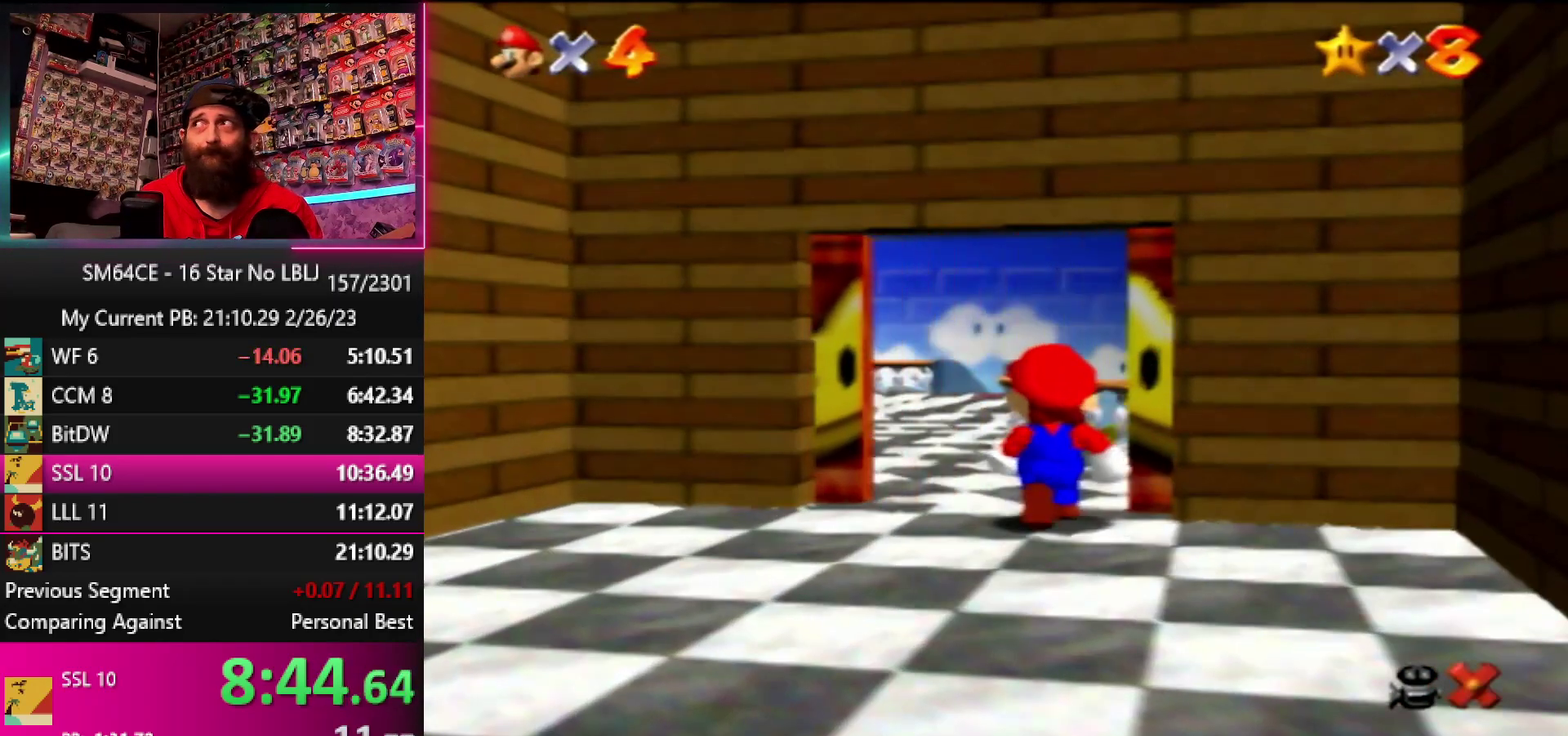
{"buttons": [], "left_stick": "center", "events": [[117, "A", "up"]]}